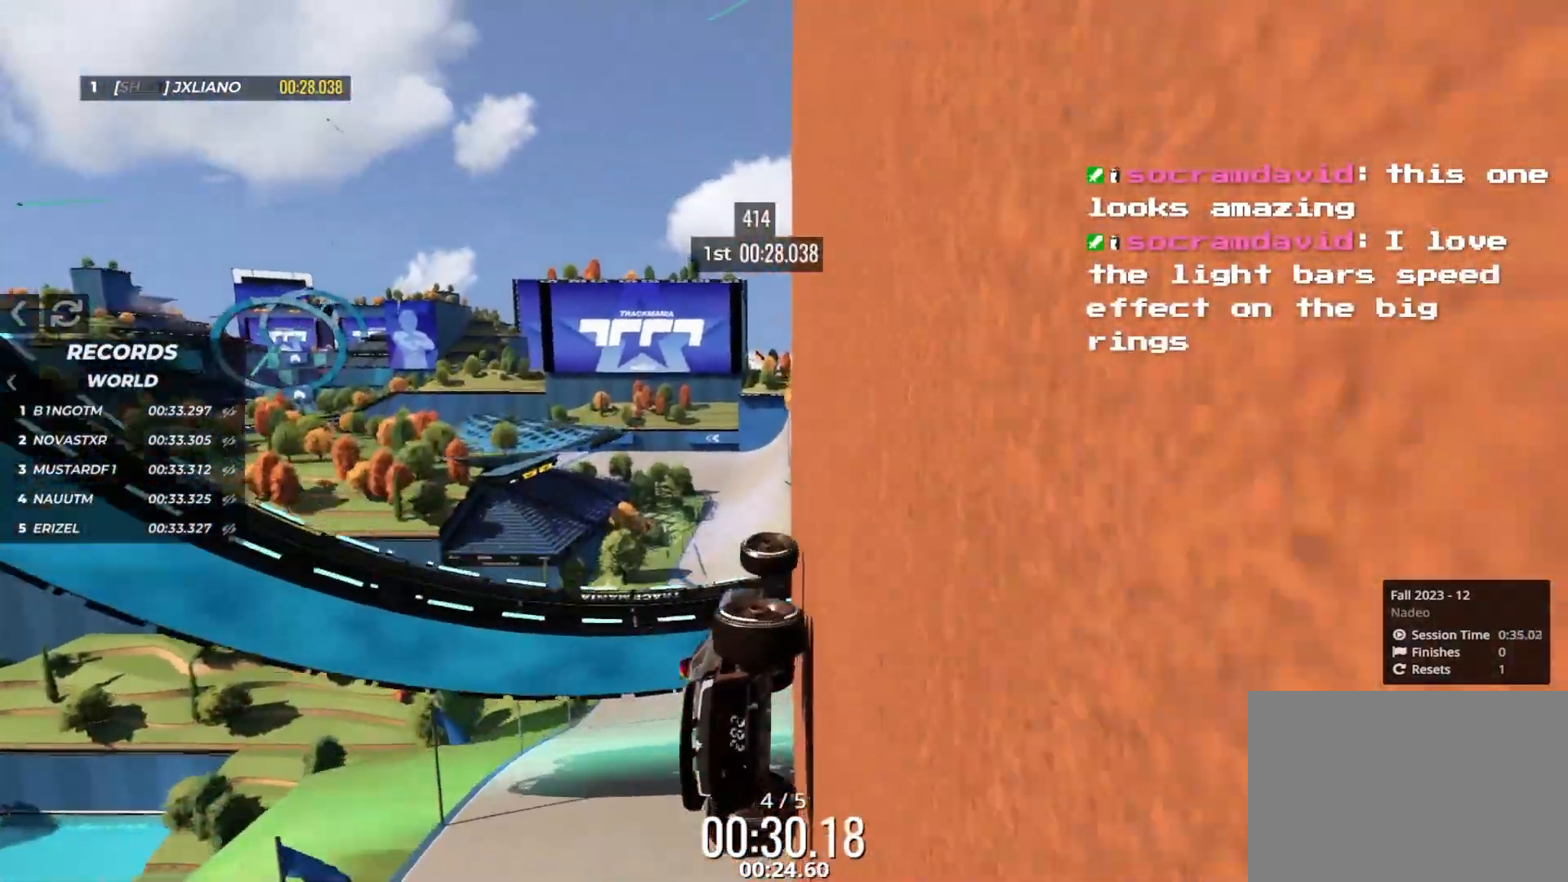
Gameplay with keyboard; each line is a JSON object with the keys held at the frame after it. "events" lists presses ("down") and releases ("up") of "down", "left", "right" and "up" between this image and that frame as [ms after this image, input, new state], when the widget could be followed in between. No other keys are recorded. Mouse input is not recorded.
{"keys": ["right", "up"], "events": [[250, "down", "down"], [367, "down", "up"]]}
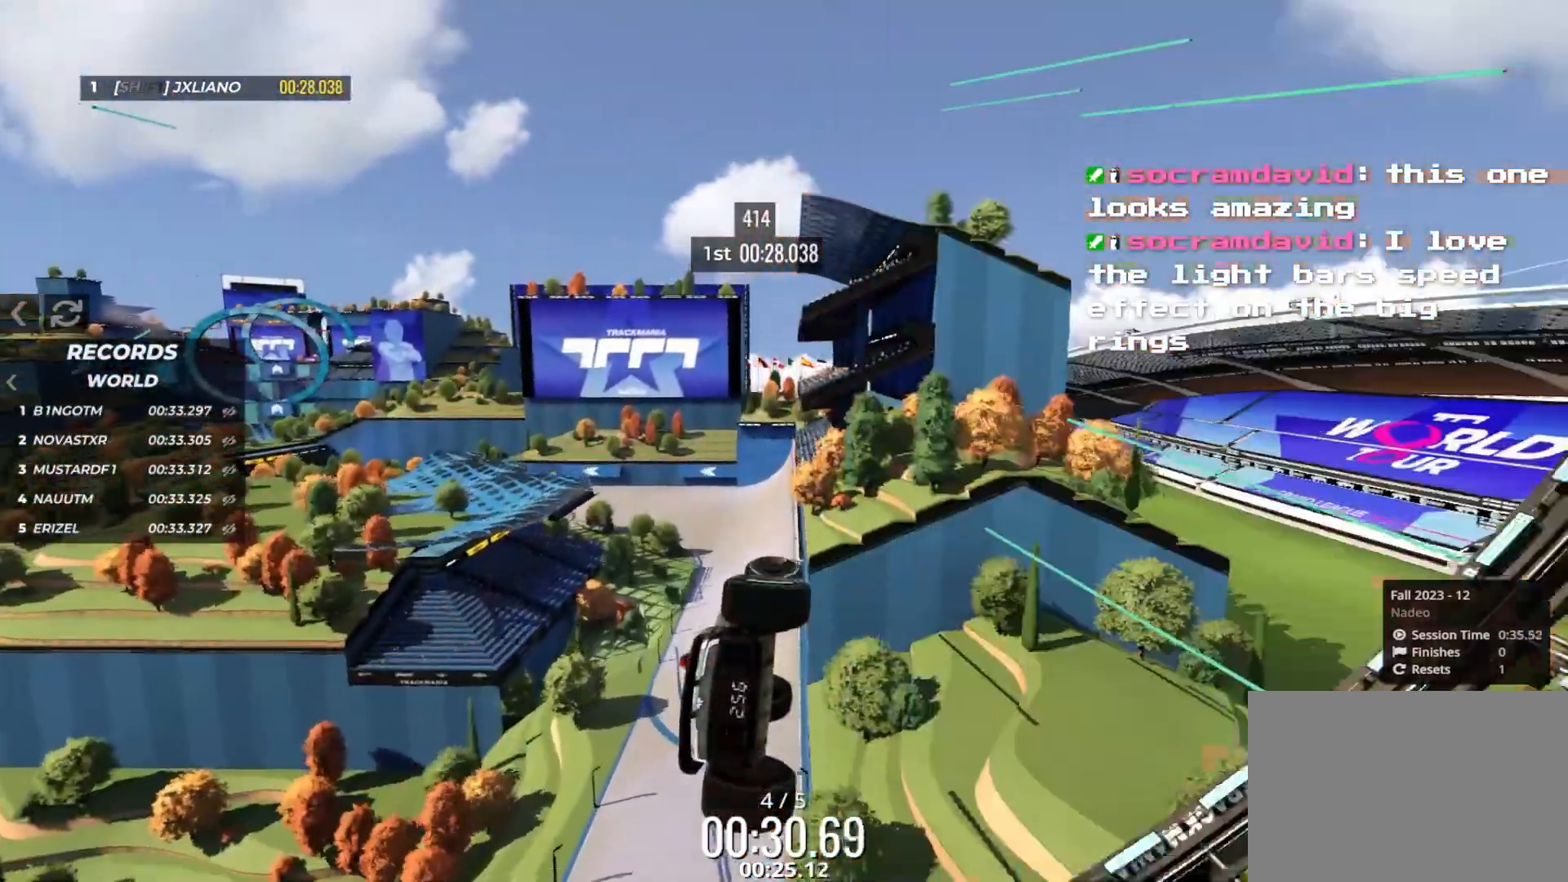
{"keys": ["right", "up"], "events": []}
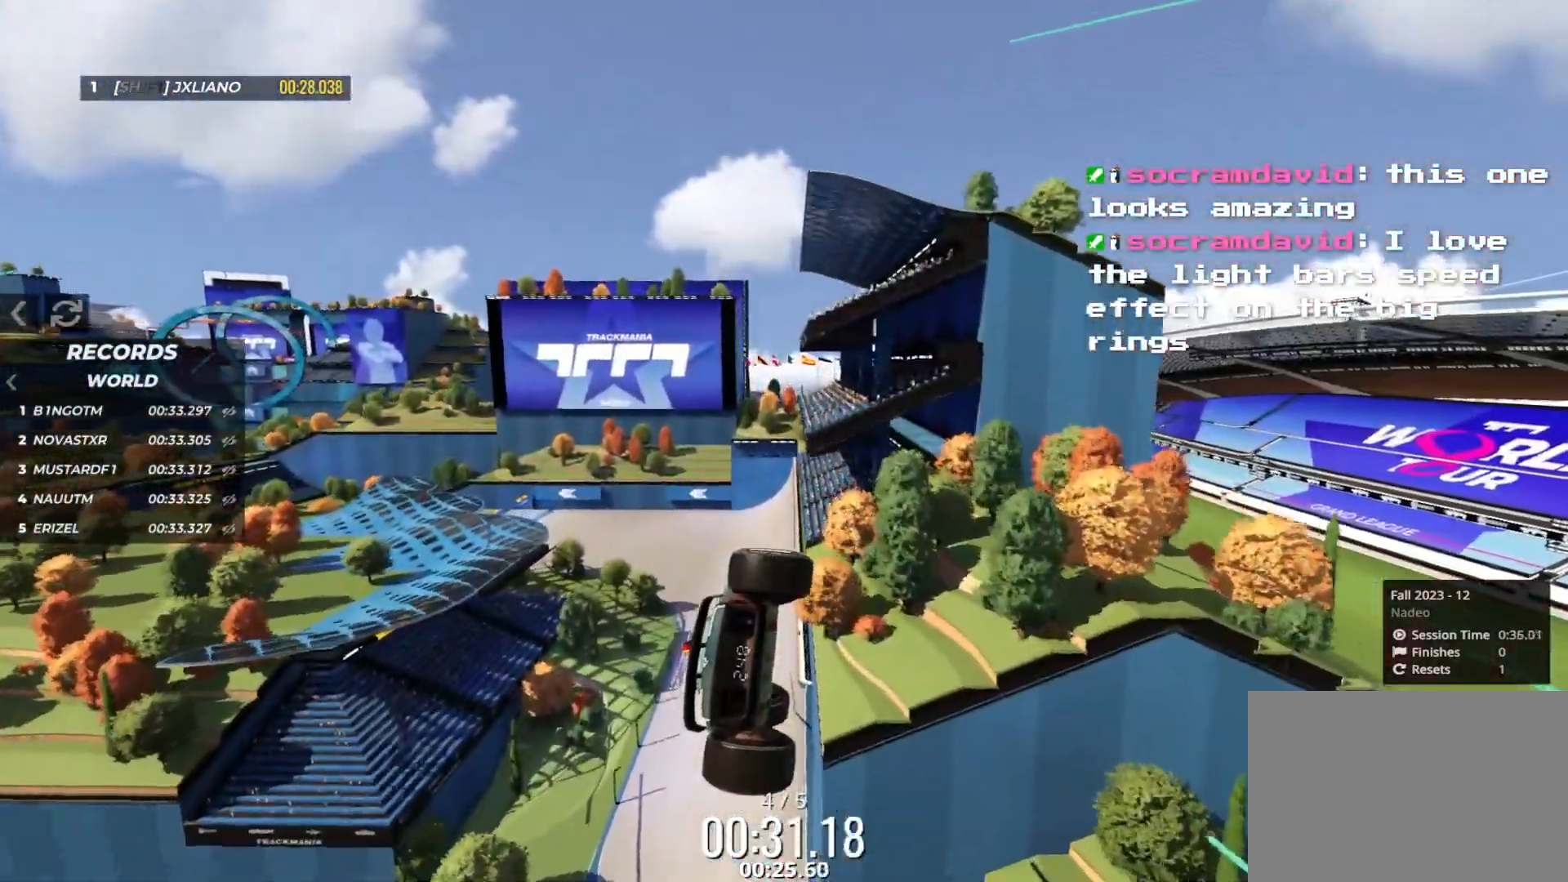
{"keys": ["right", "up"], "events": []}
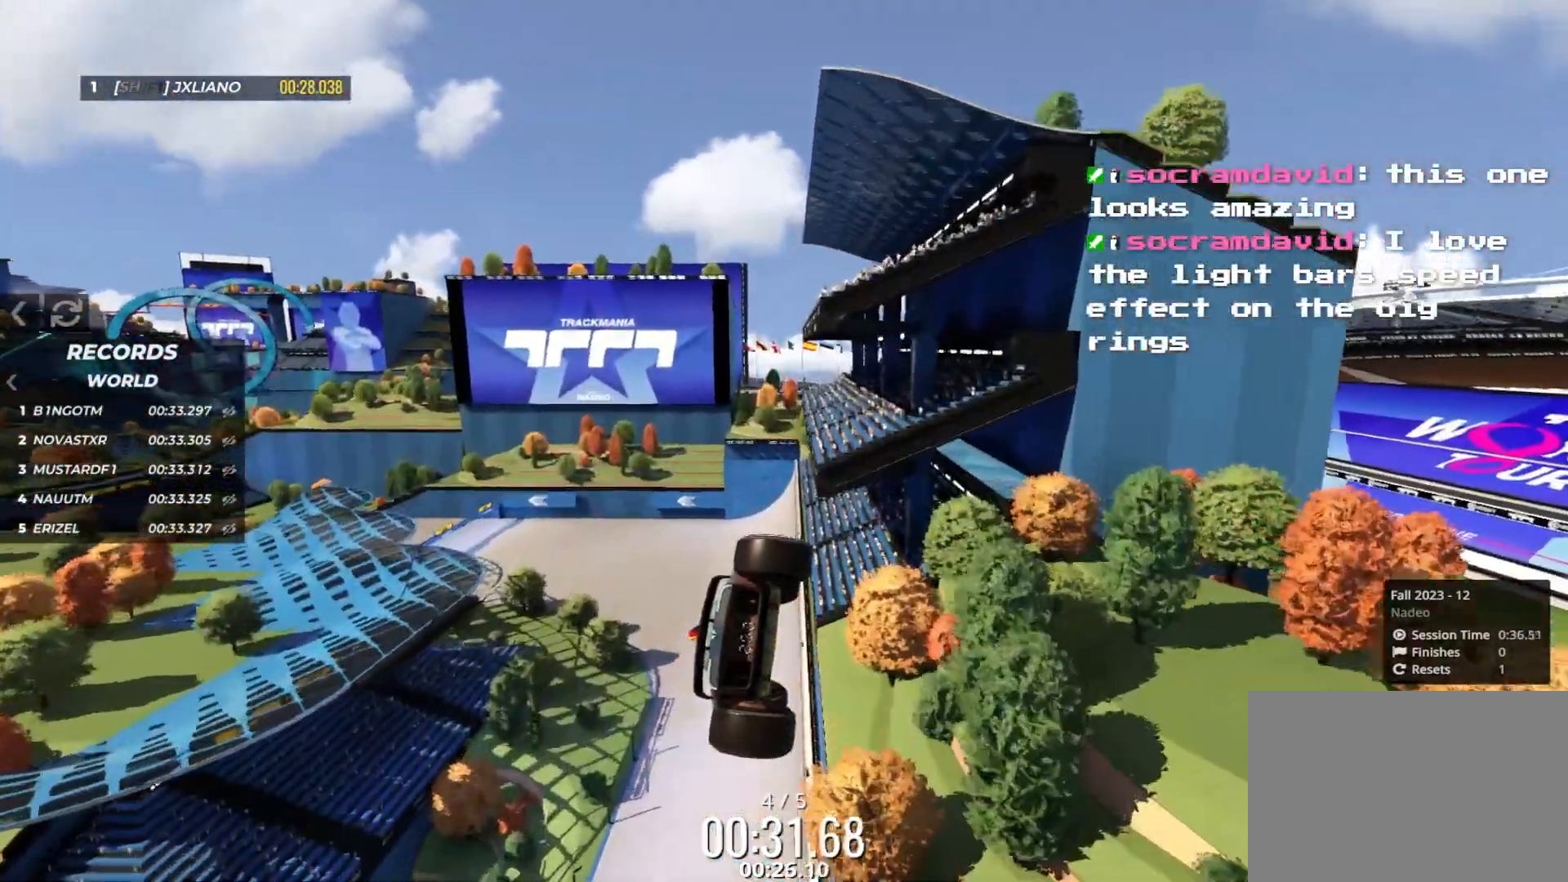
{"keys": ["right", "up"], "events": []}
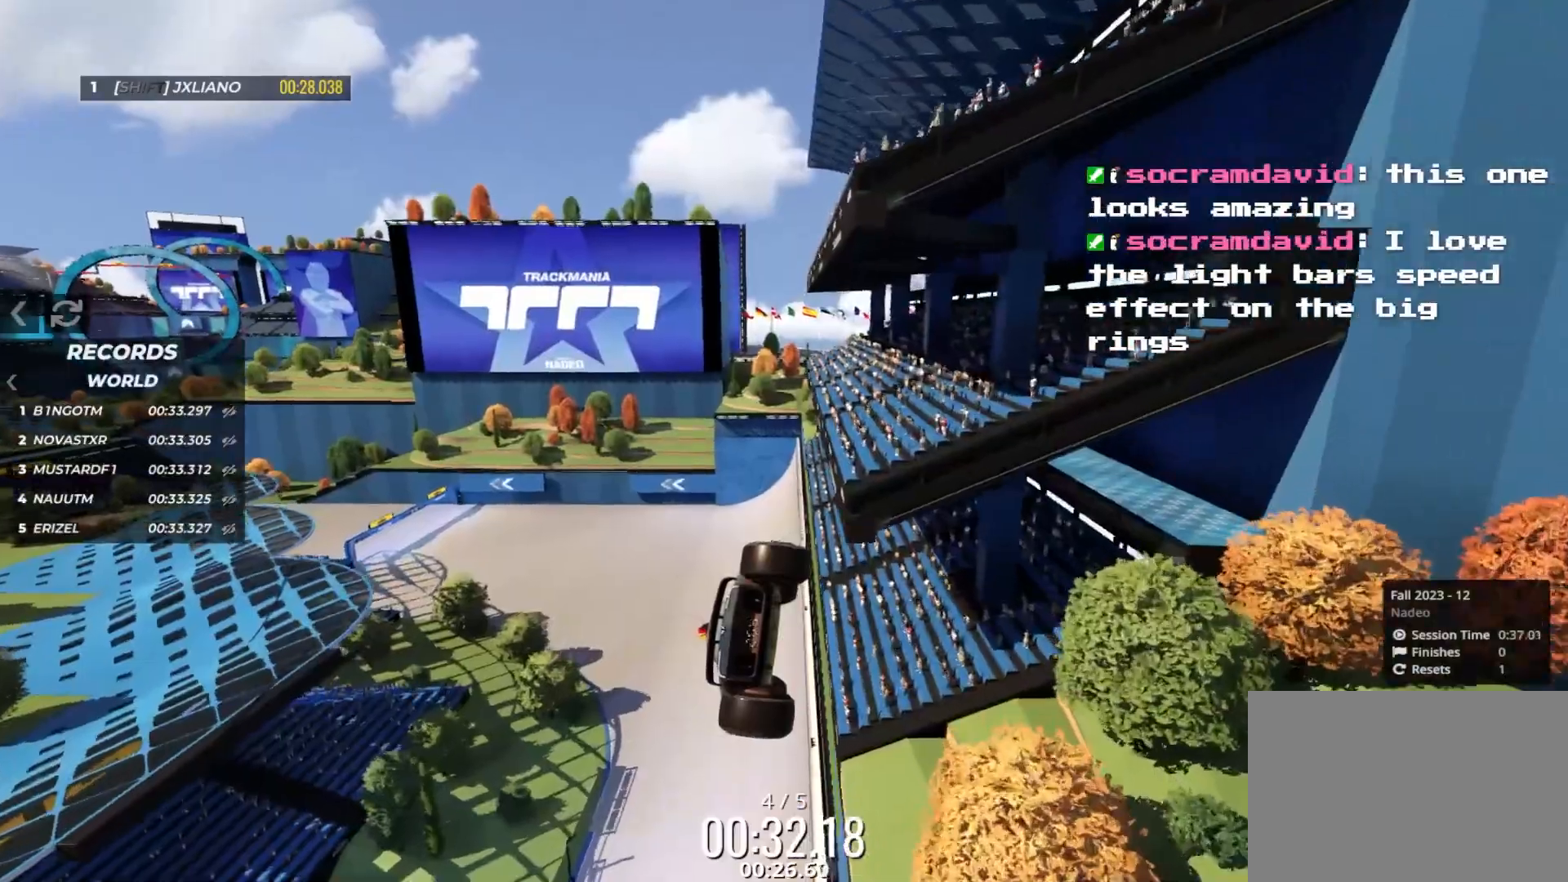
{"keys": ["right", "up"], "events": []}
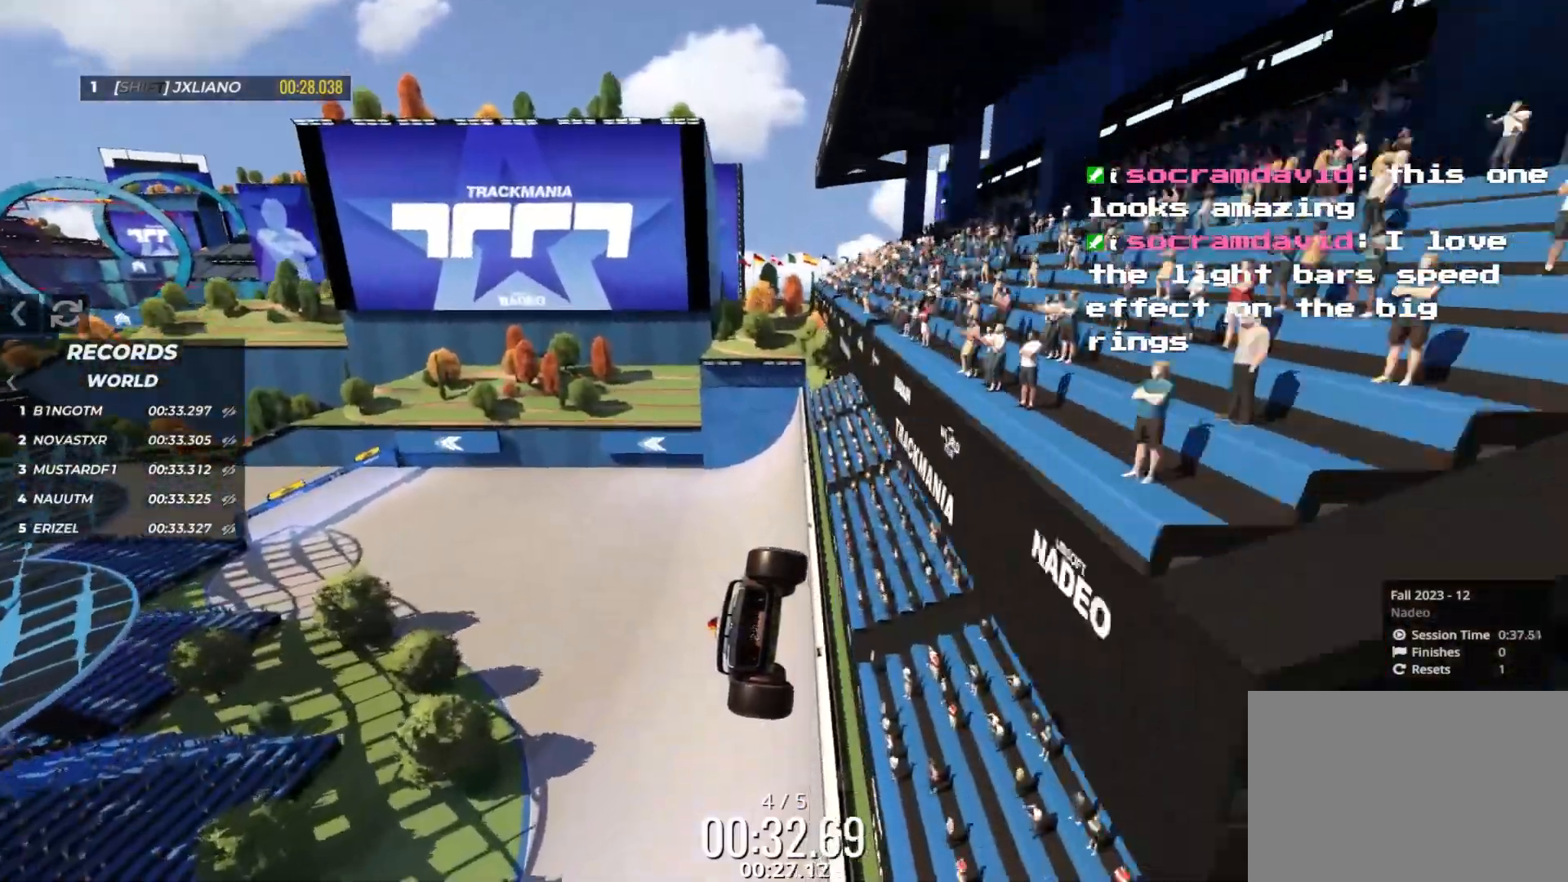
{"keys": ["up"], "events": [[350, "right", "up"]]}
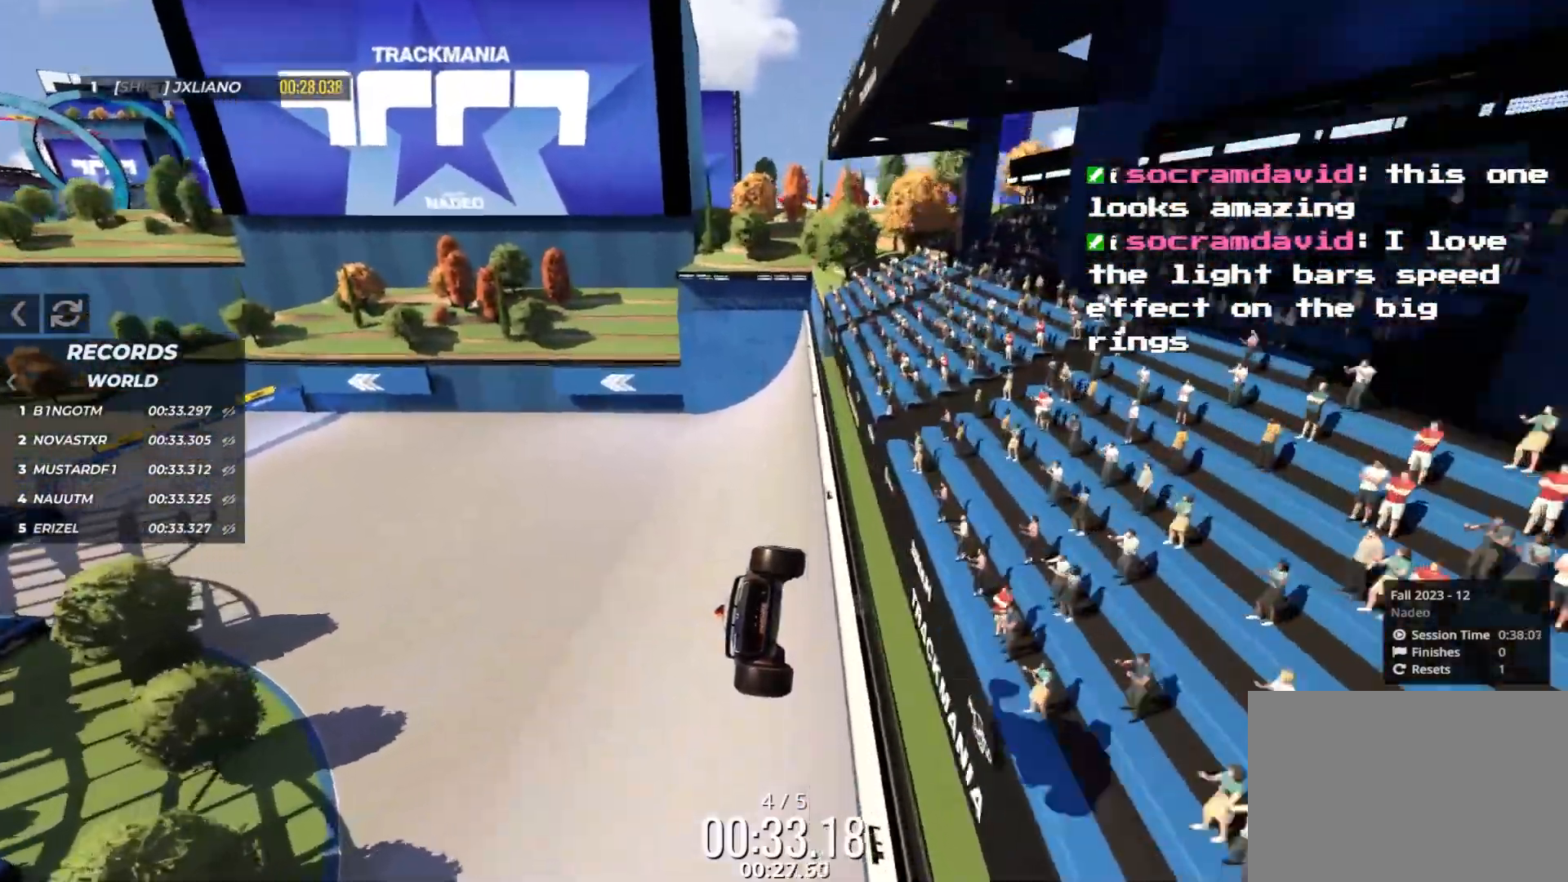
{"keys": ["left", "up"], "events": [[383, "left", "down"]]}
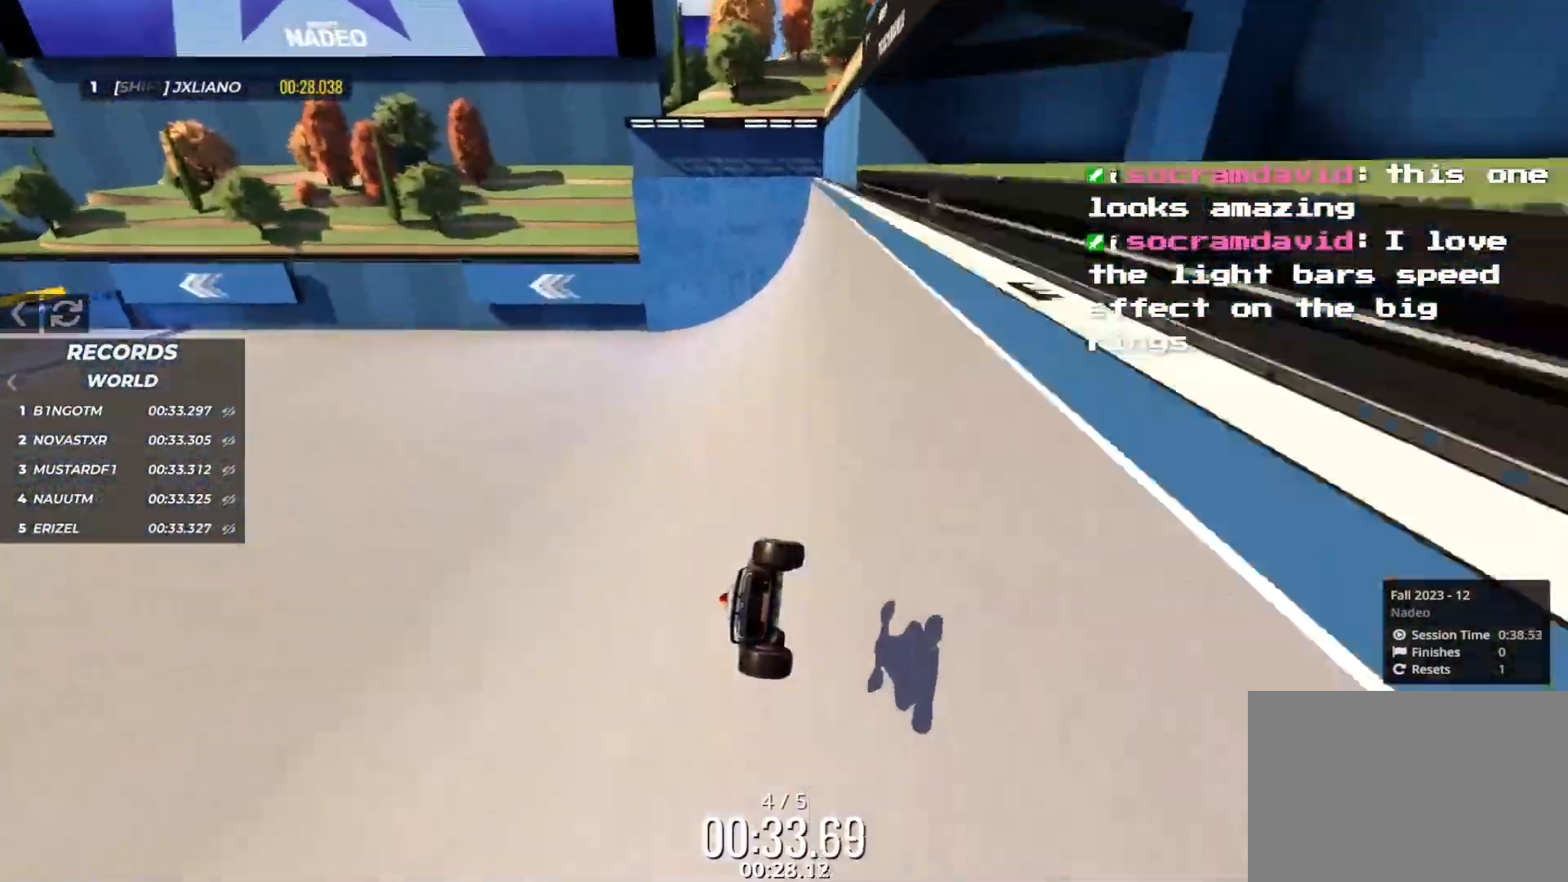
{"keys": ["left", "up"], "events": []}
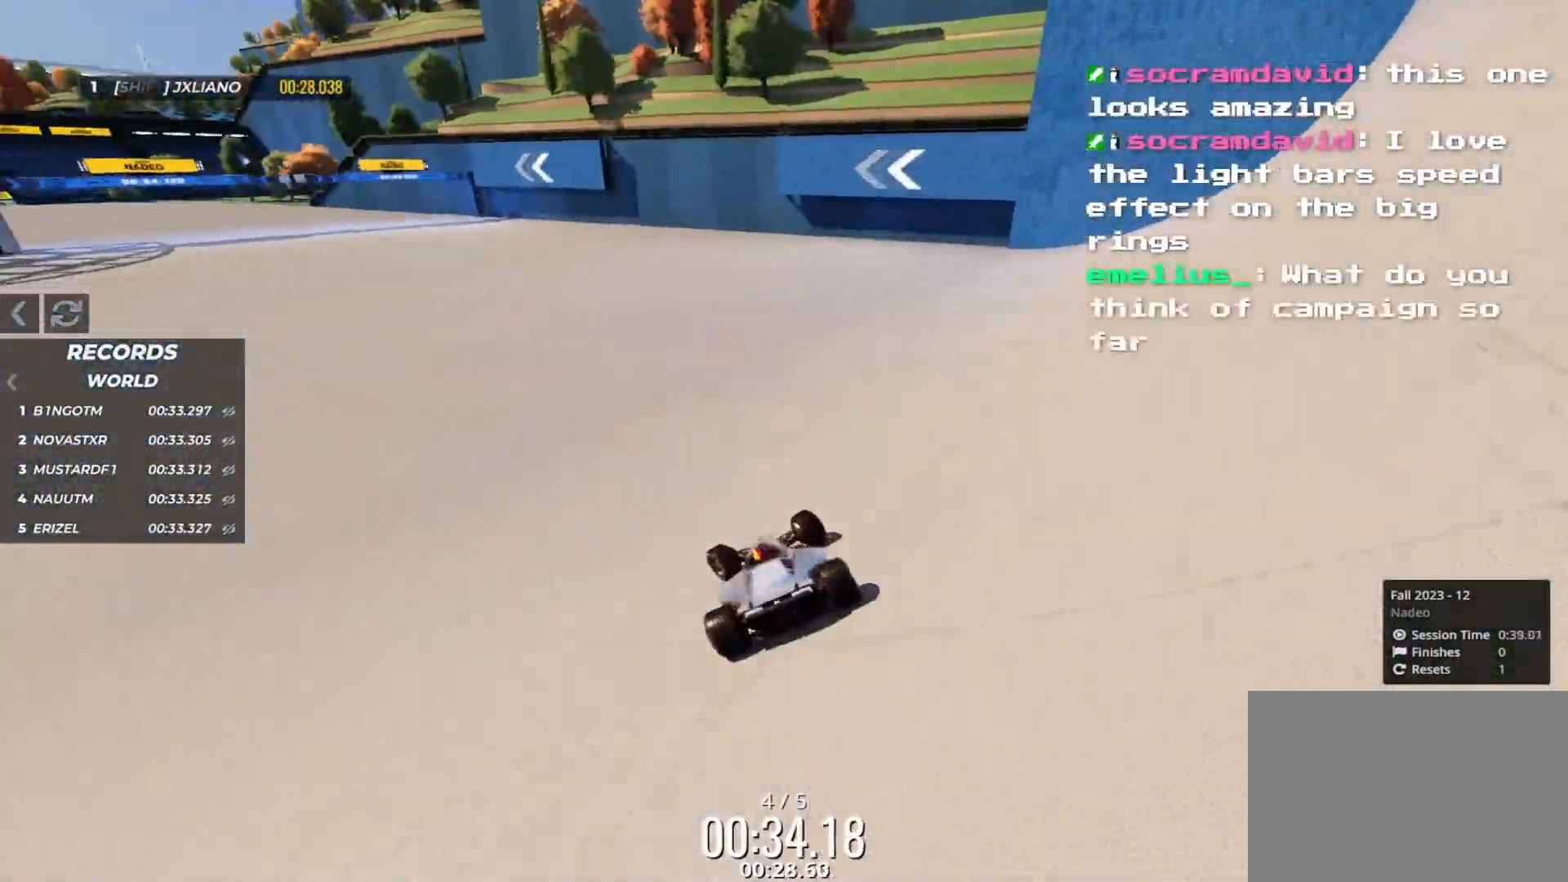
{"keys": ["left", "up"], "events": [[133, "left", "up"], [217, "left", "down"]]}
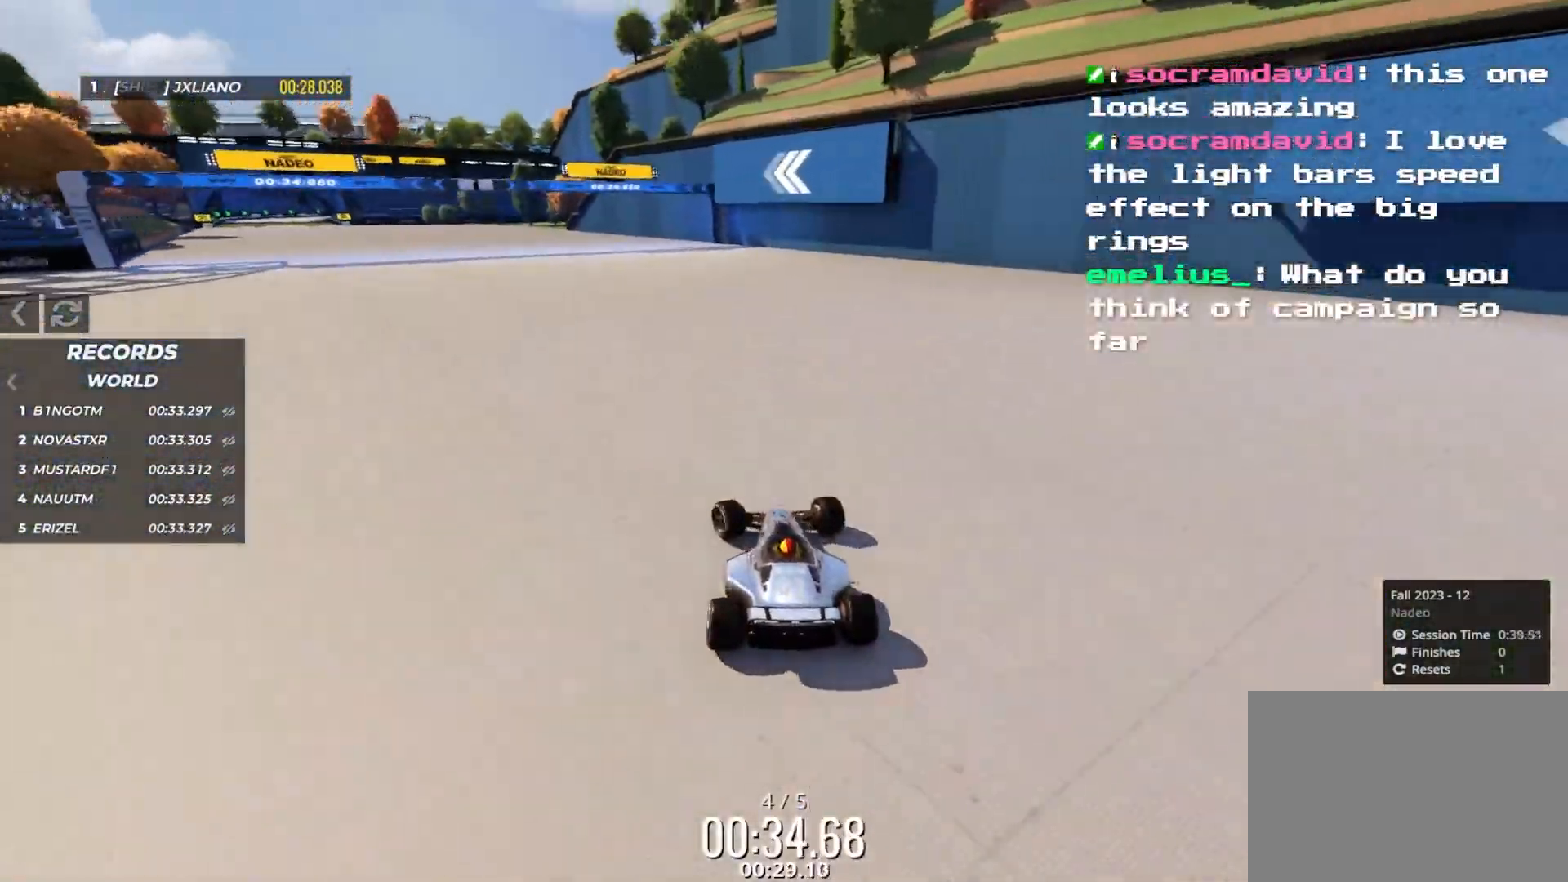
{"keys": ["left", "up"], "events": []}
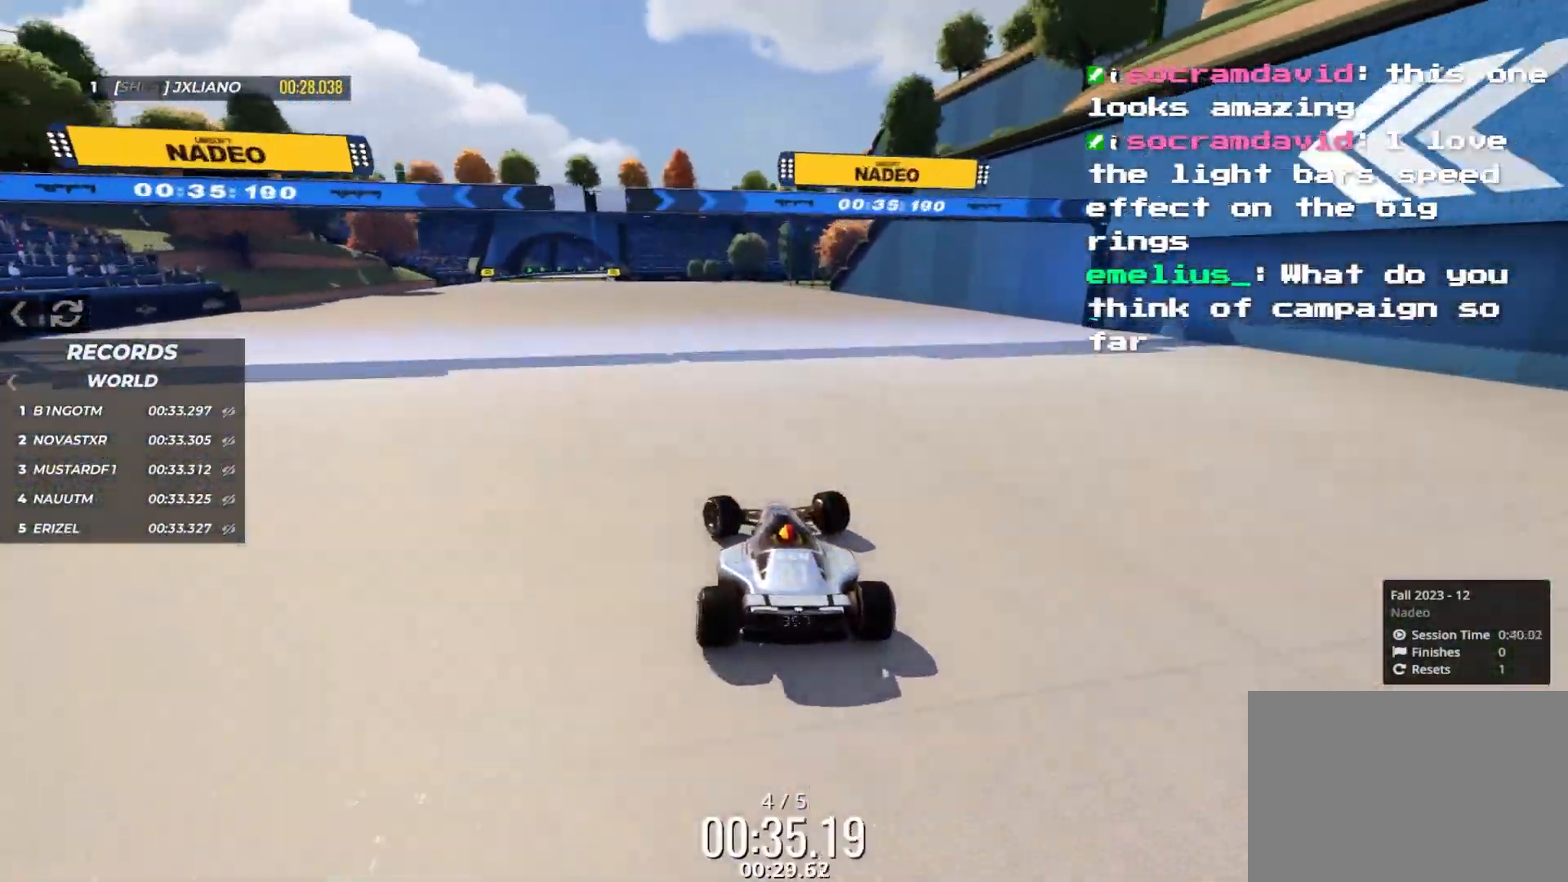
{"keys": ["up"], "events": [[300, "left", "up"]]}
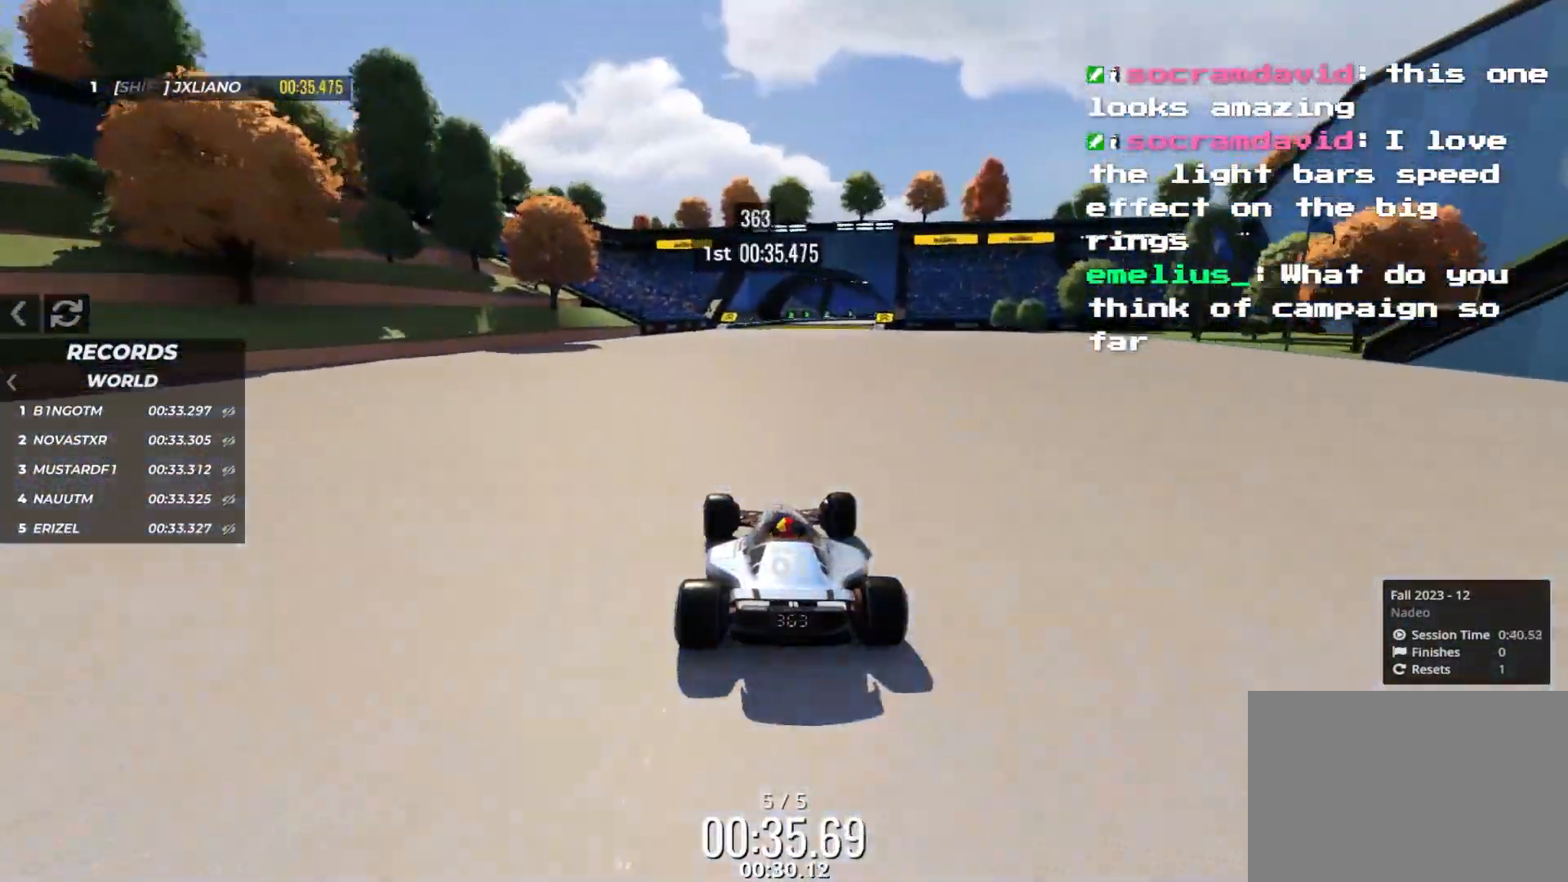
{"keys": ["up"], "events": [[183, "right", "down"], [283, "right", "up"]]}
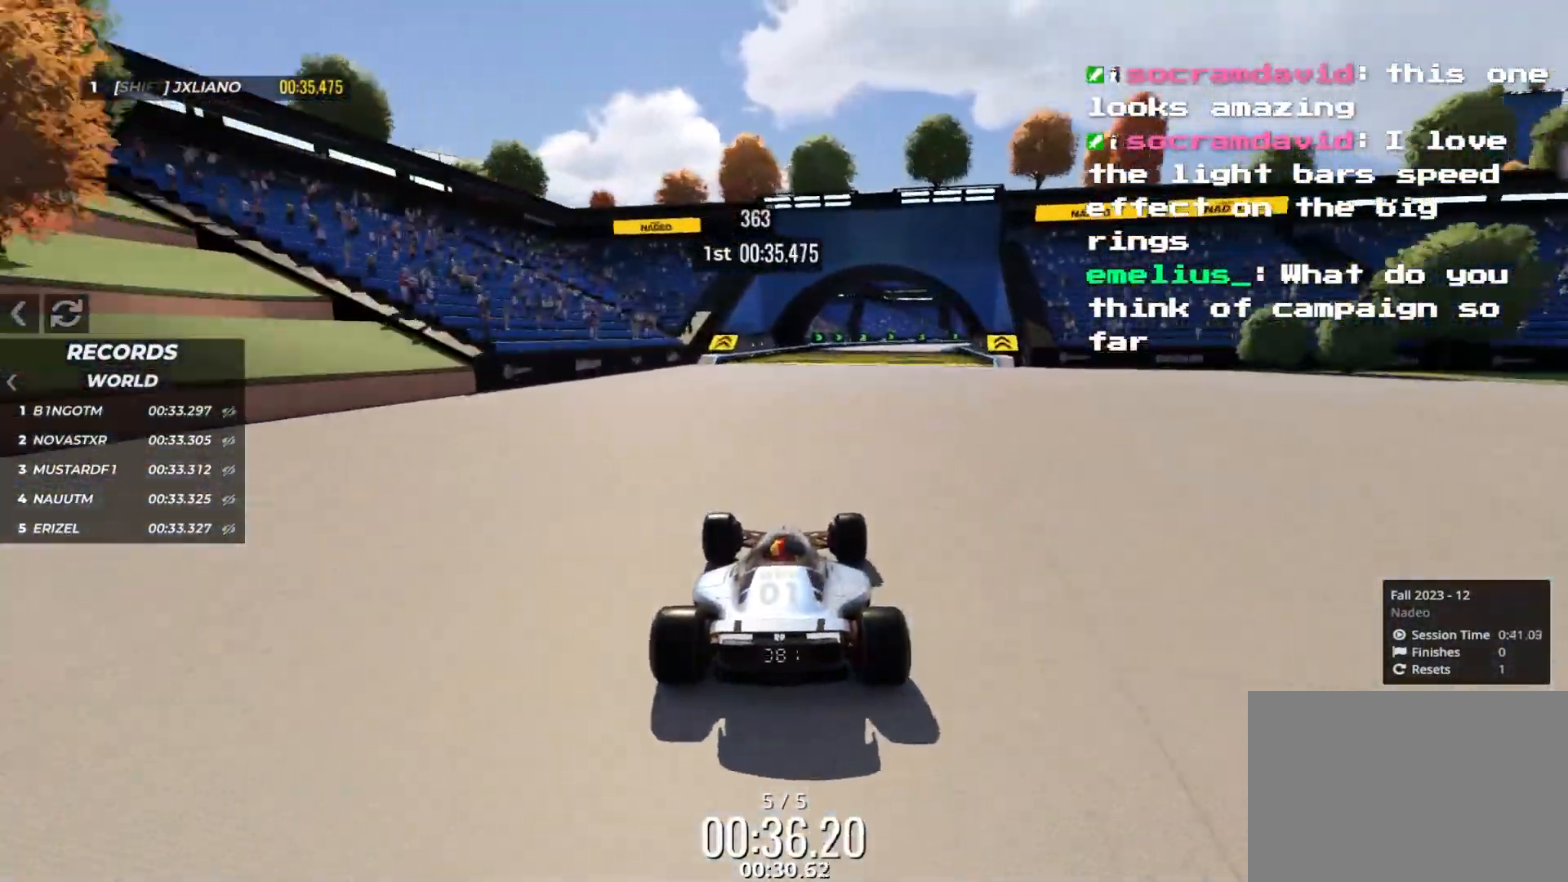
{"keys": ["right", "up"], "events": [[267, "right", "down"]]}
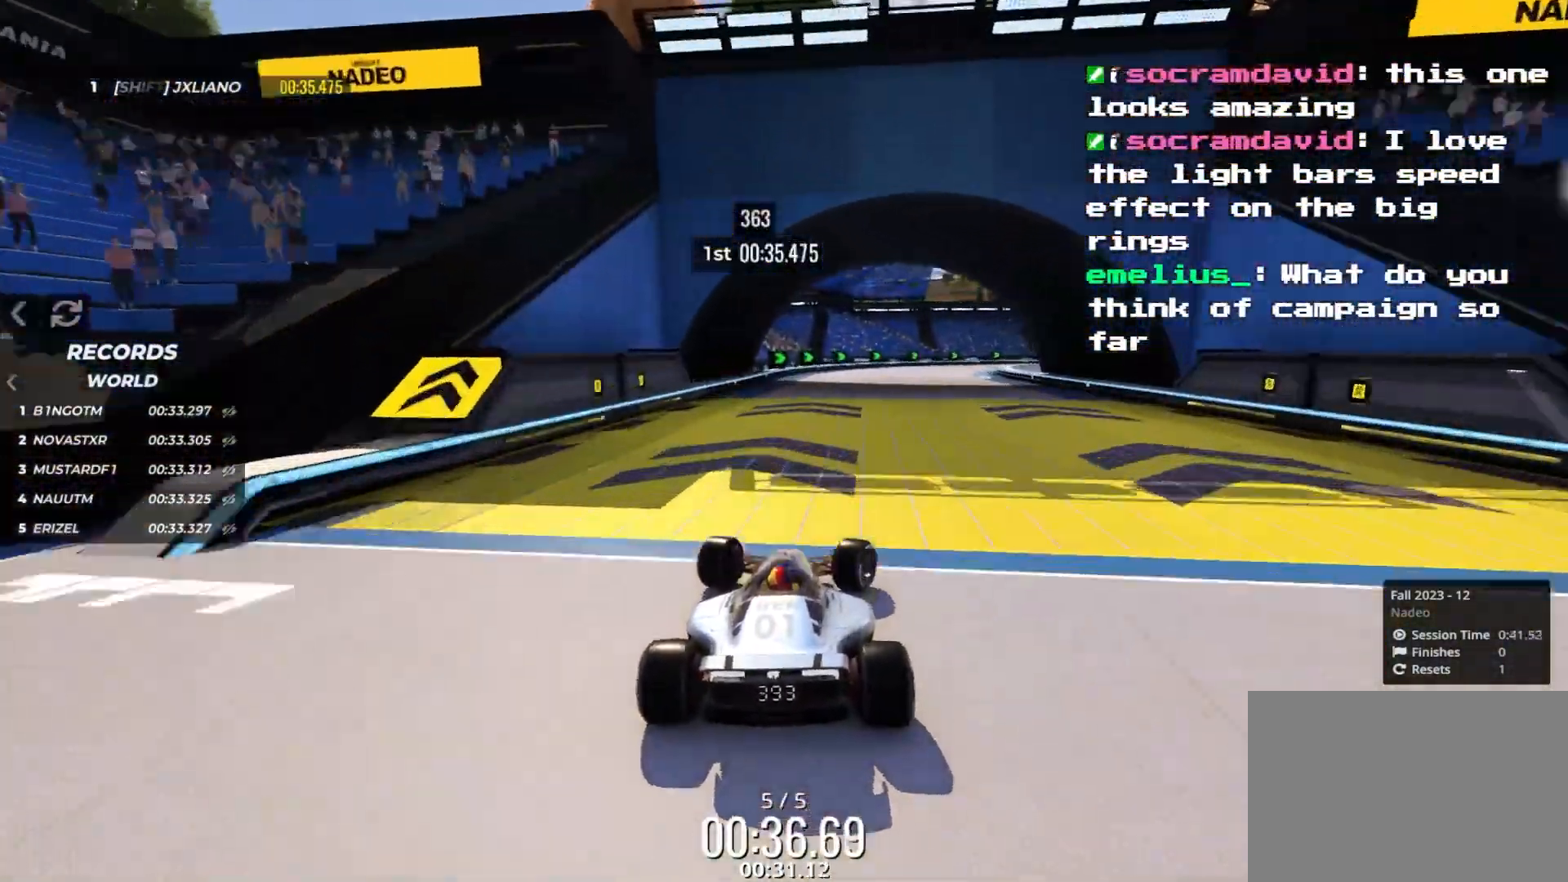
{"keys": ["down", "right", "up"], "events": [[317, "down", "down"]]}
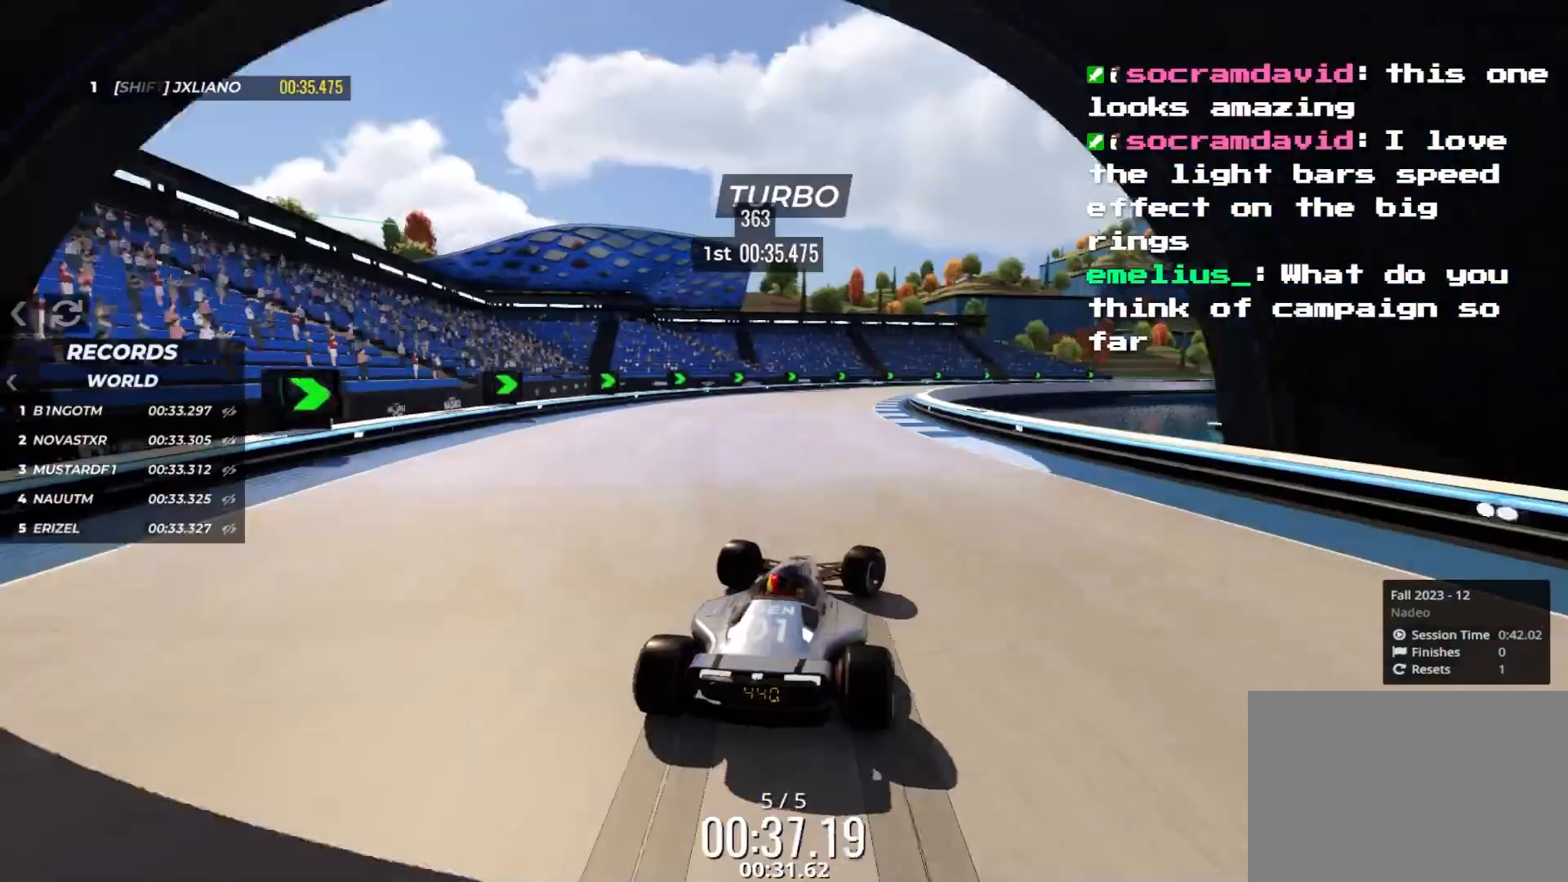
{"keys": ["right", "up"], "events": [[133, "down", "up"]]}
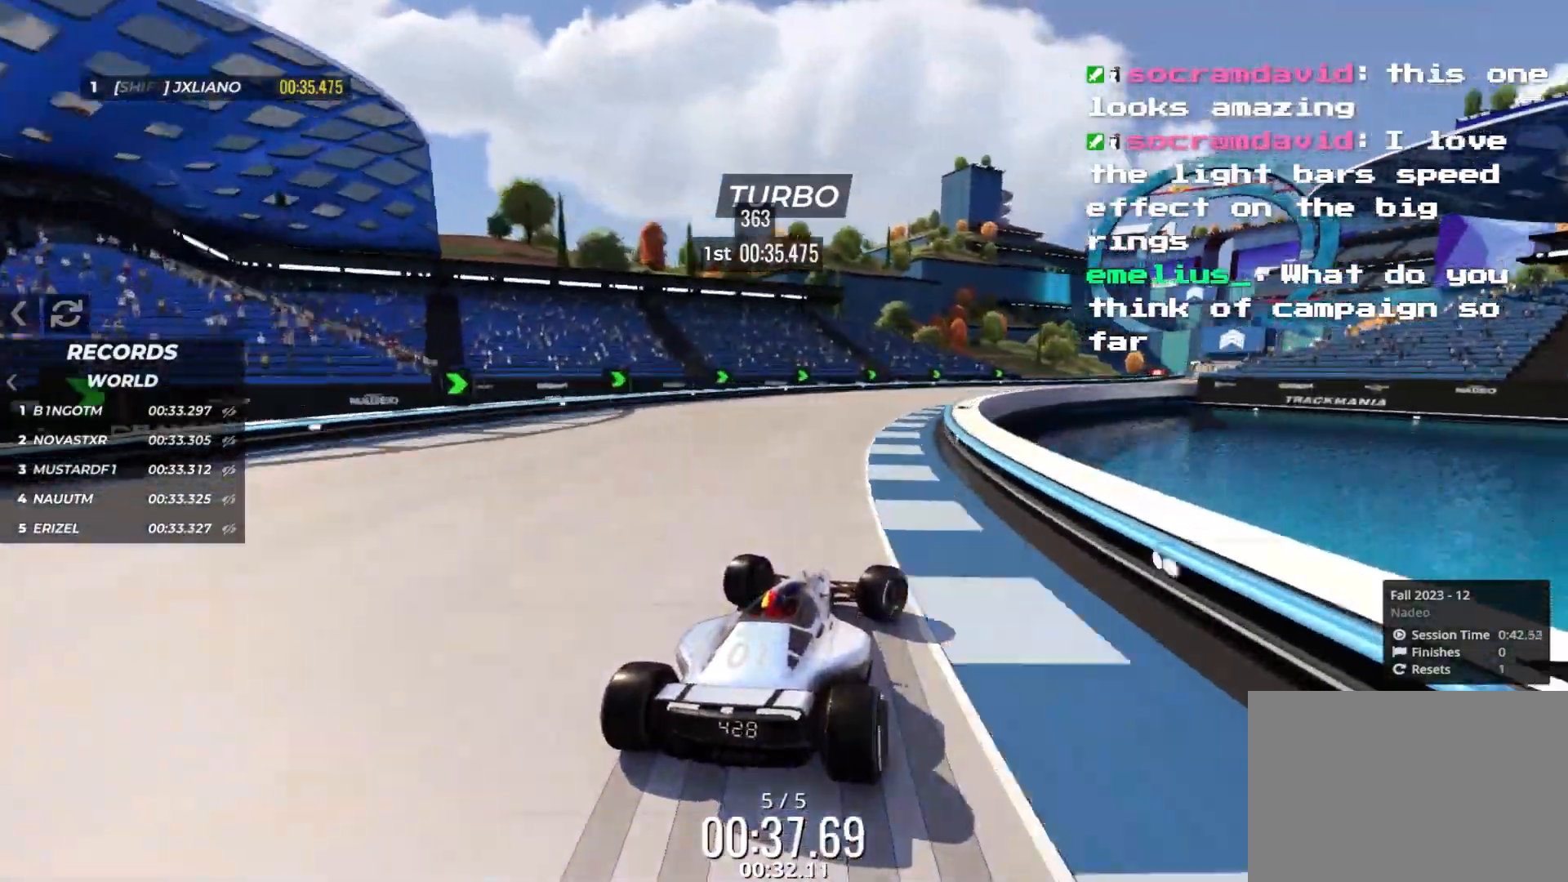
{"keys": ["up"], "events": [[467, "right", "up"]]}
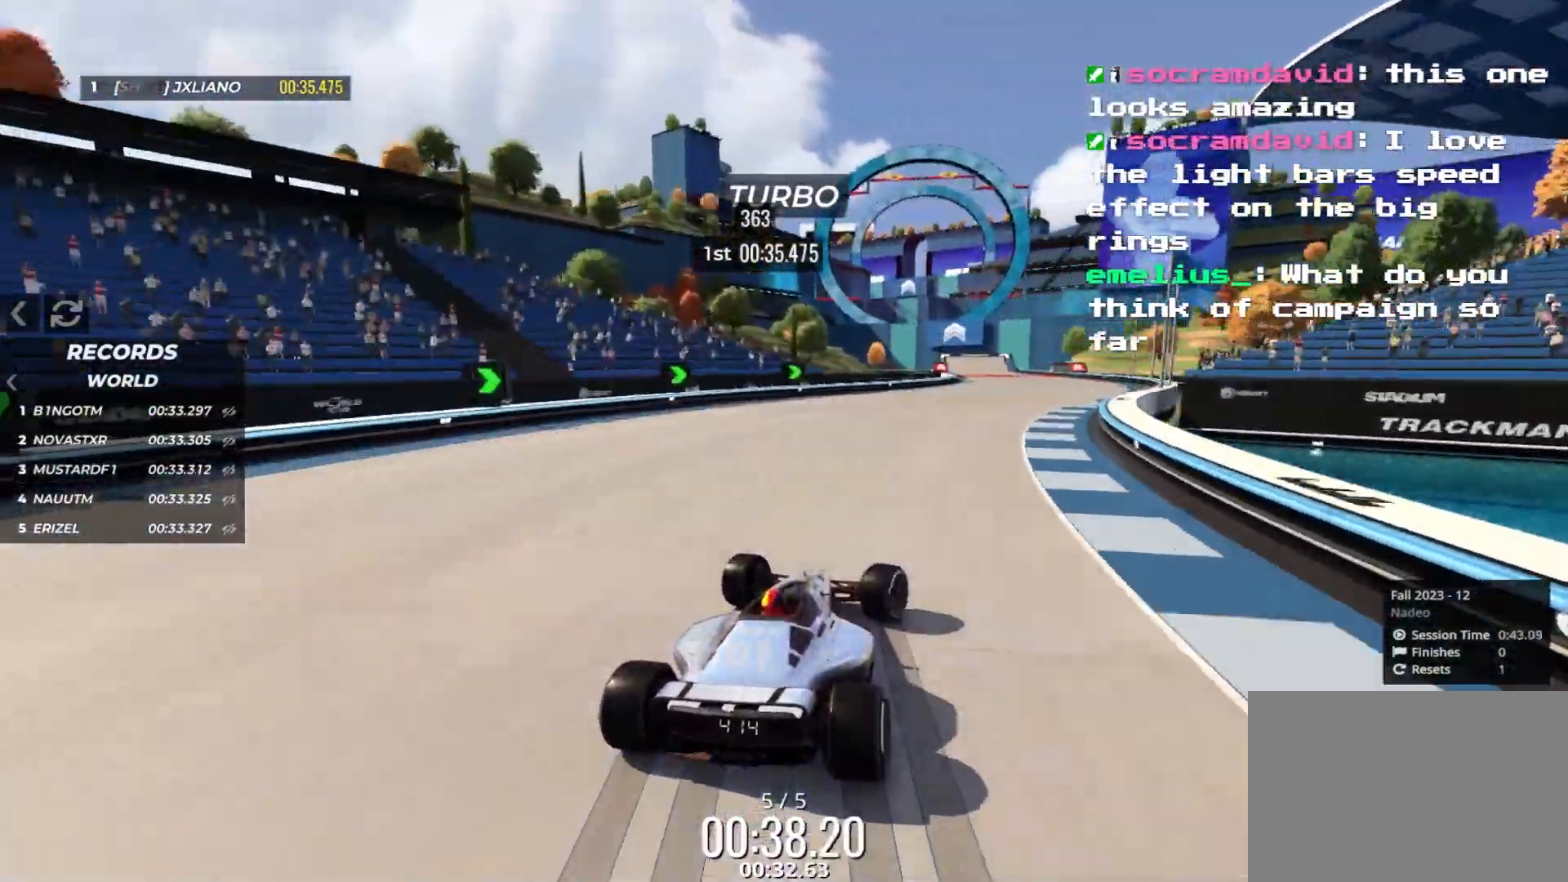
{"keys": ["left", "up"], "events": [[150, "right", "down"], [450, "right", "up"], [483, "left", "down"]]}
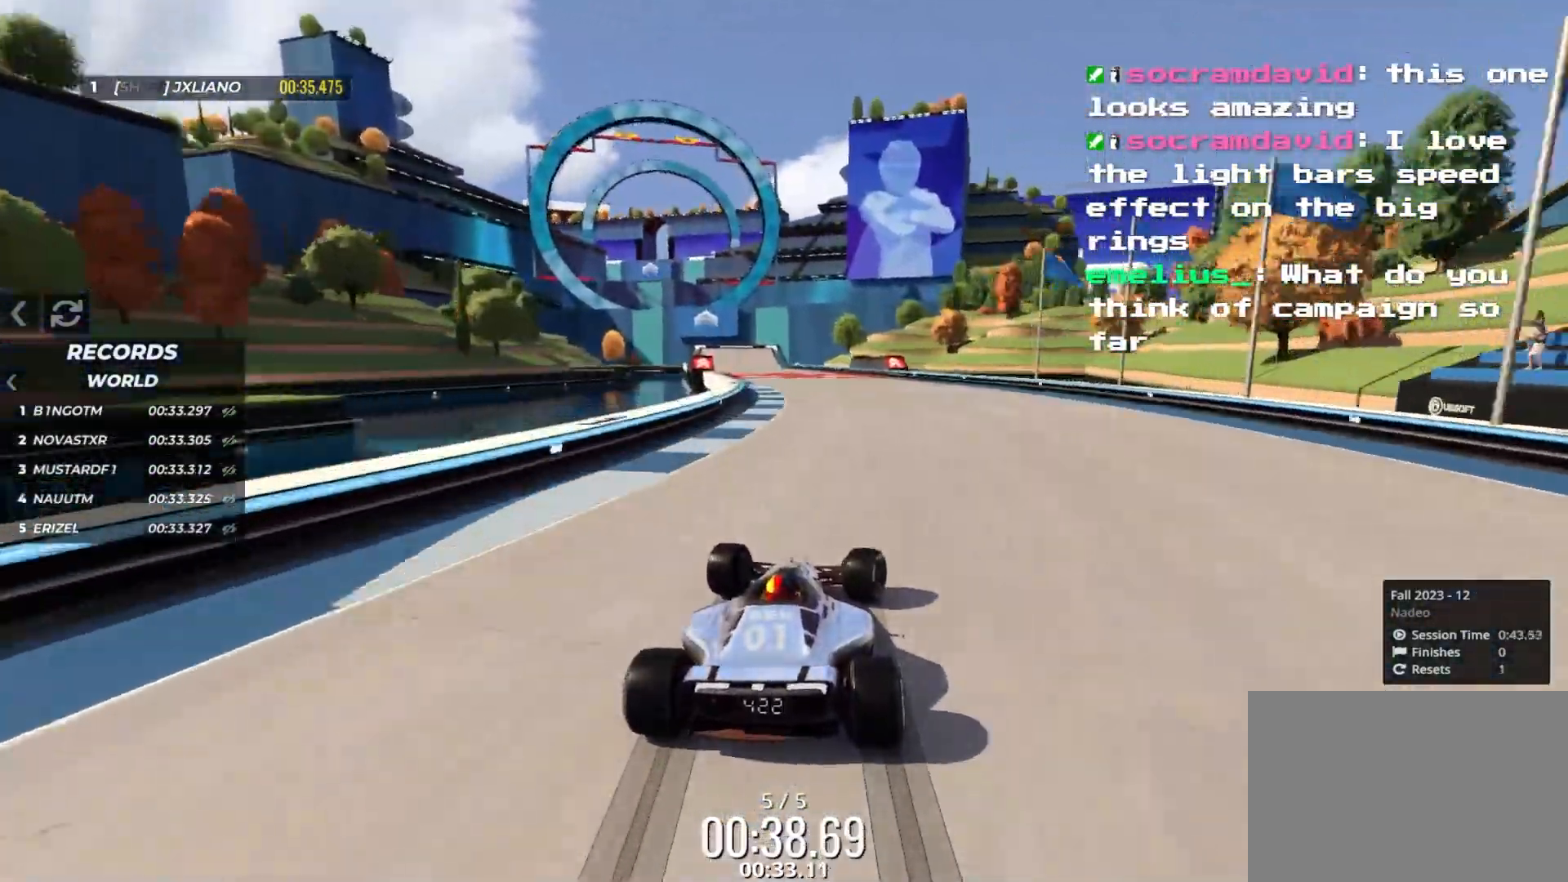
{"keys": ["up"], "events": [[417, "left", "up"]]}
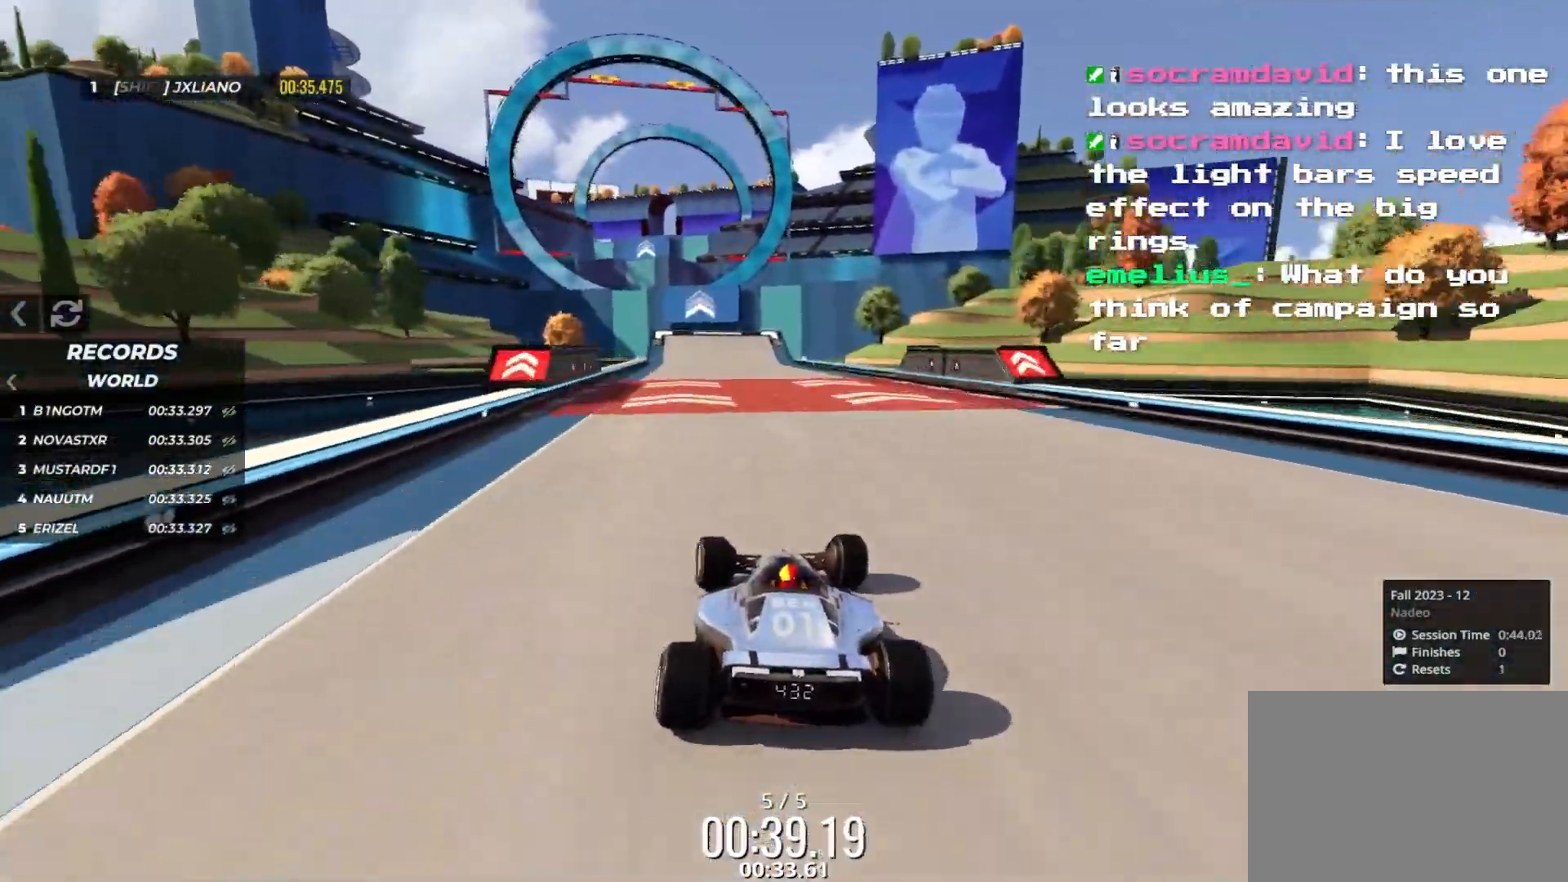
{"keys": ["up"], "events": [[217, "left", "down"], [317, "left", "up"]]}
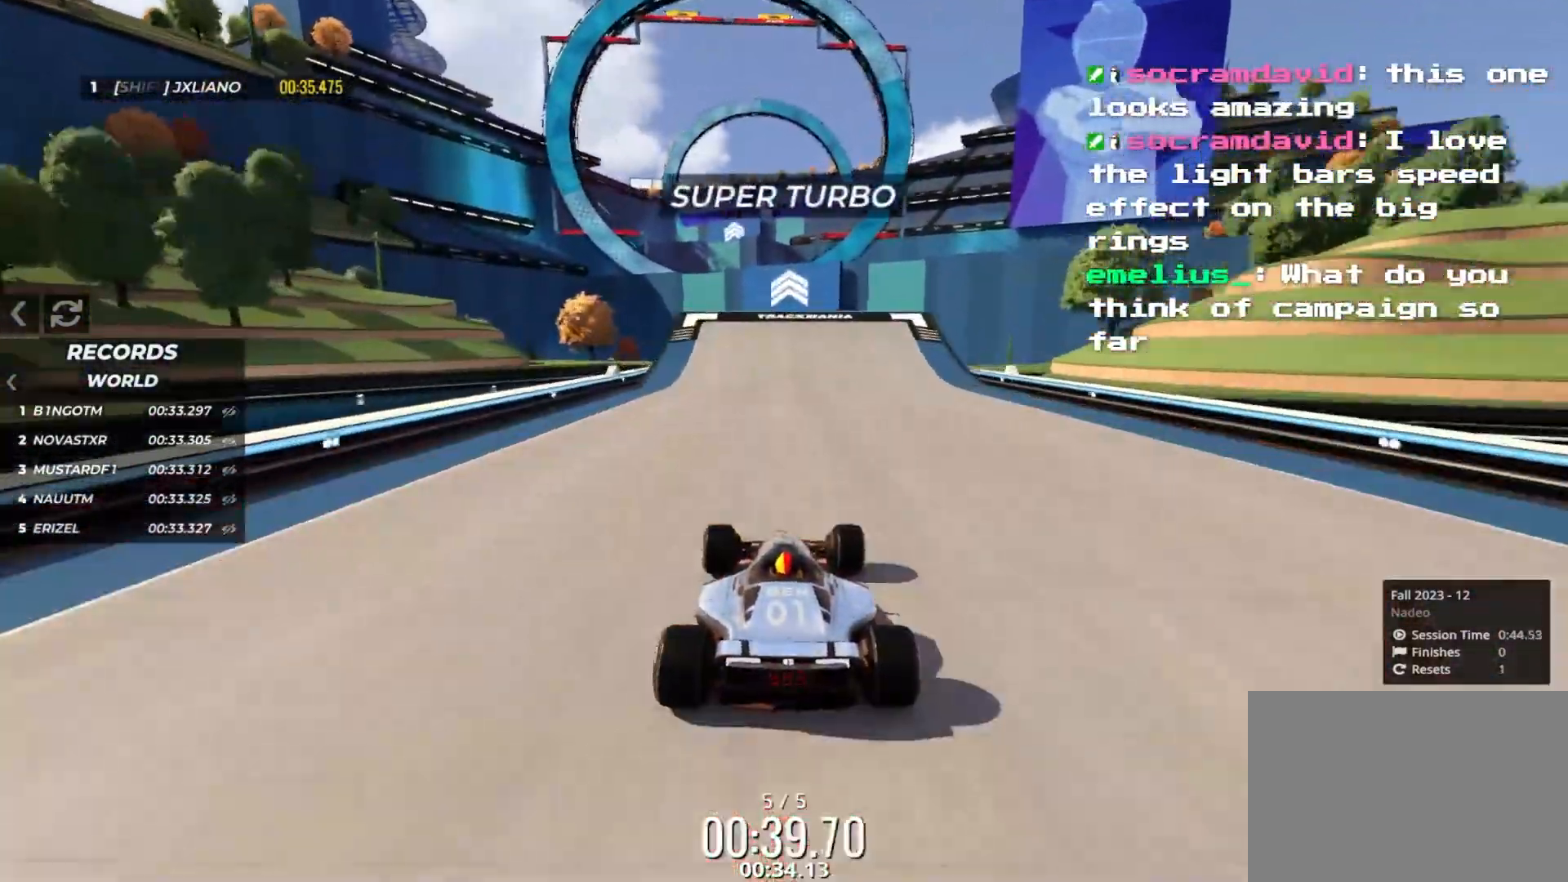
{"keys": ["up"], "events": []}
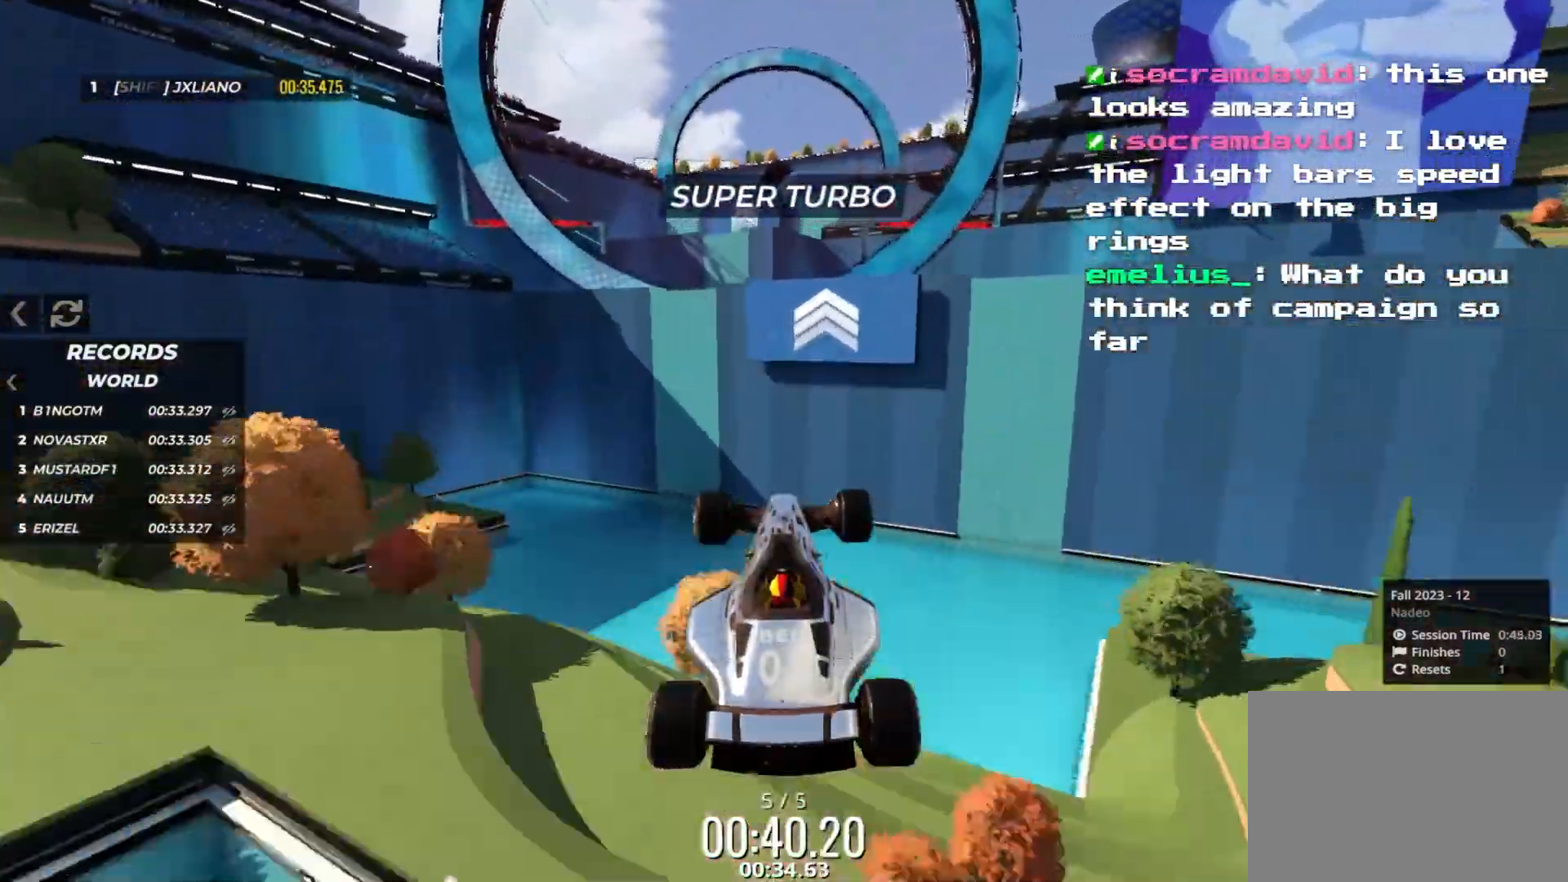
{"keys": ["up"], "events": []}
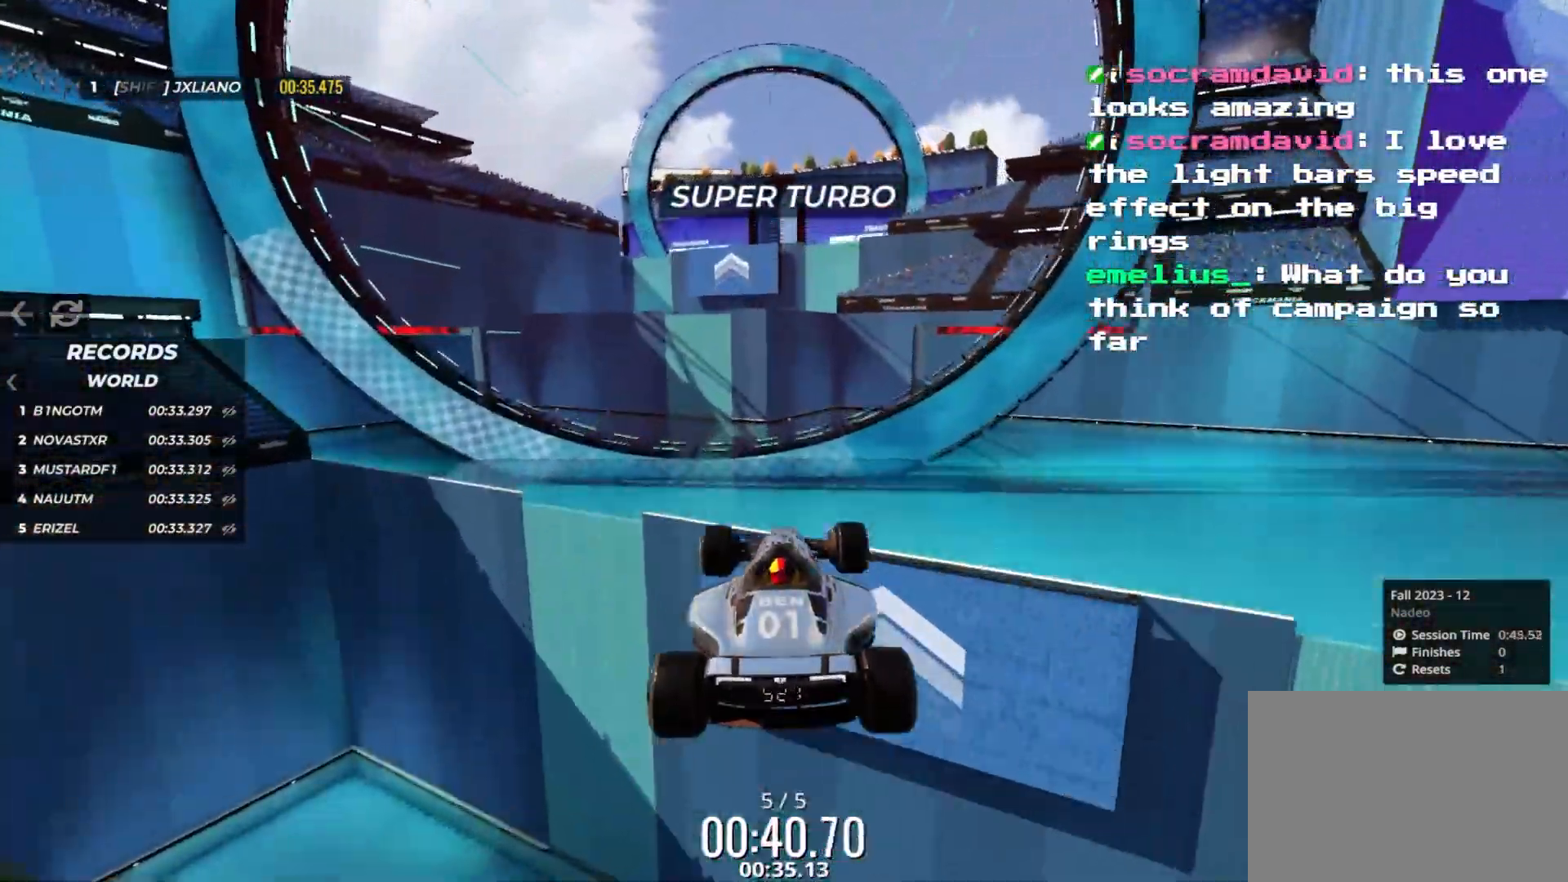
{"keys": ["up"], "events": [[367, "down", "down"], [500, "down", "up"]]}
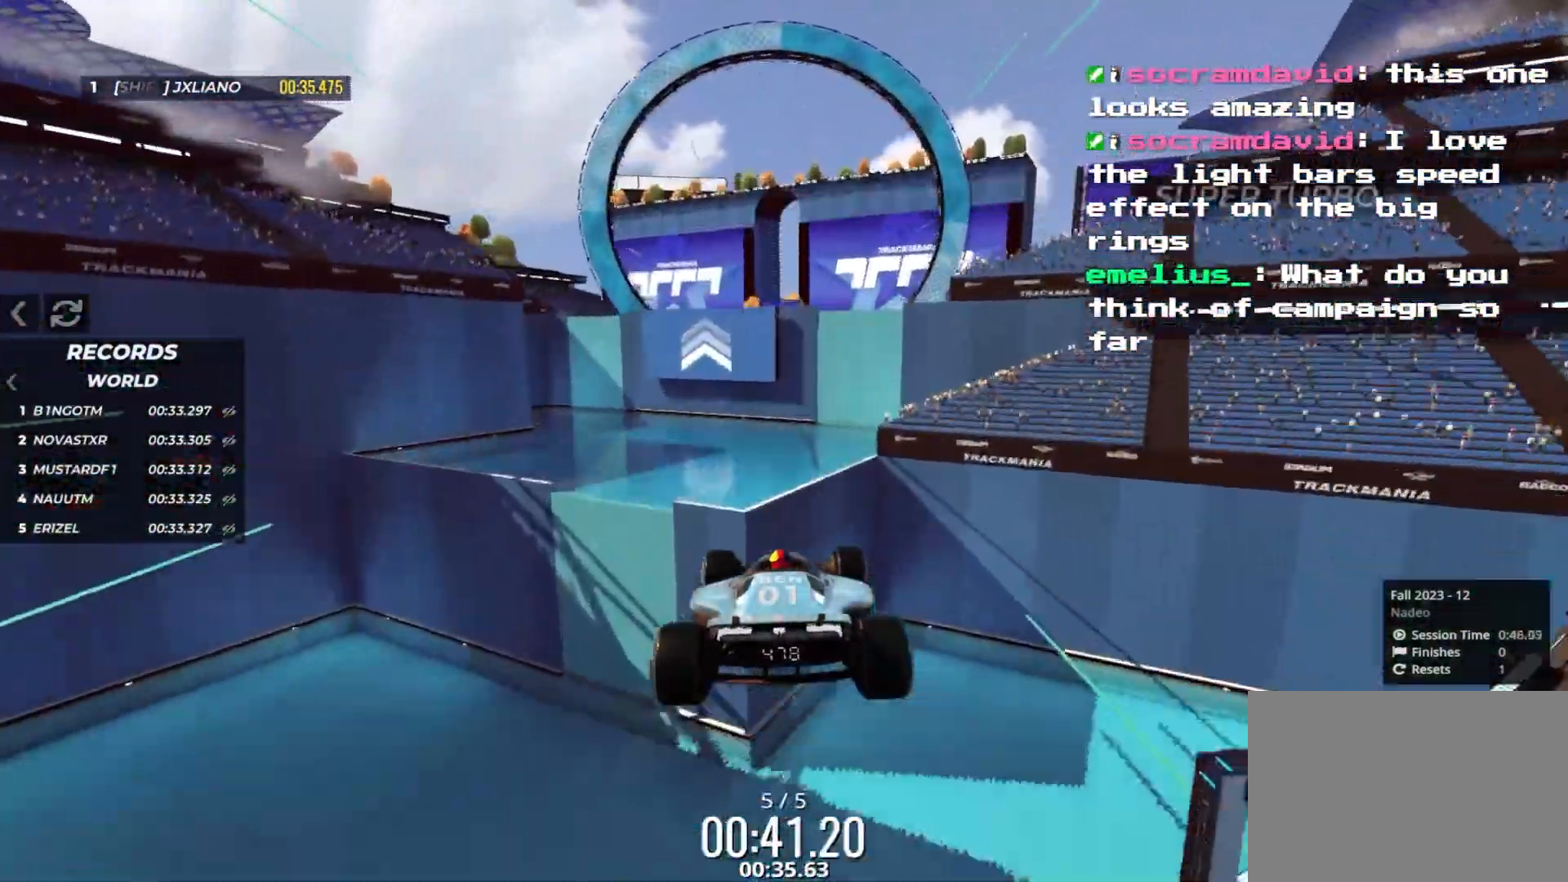
{"keys": ["up"], "events": []}
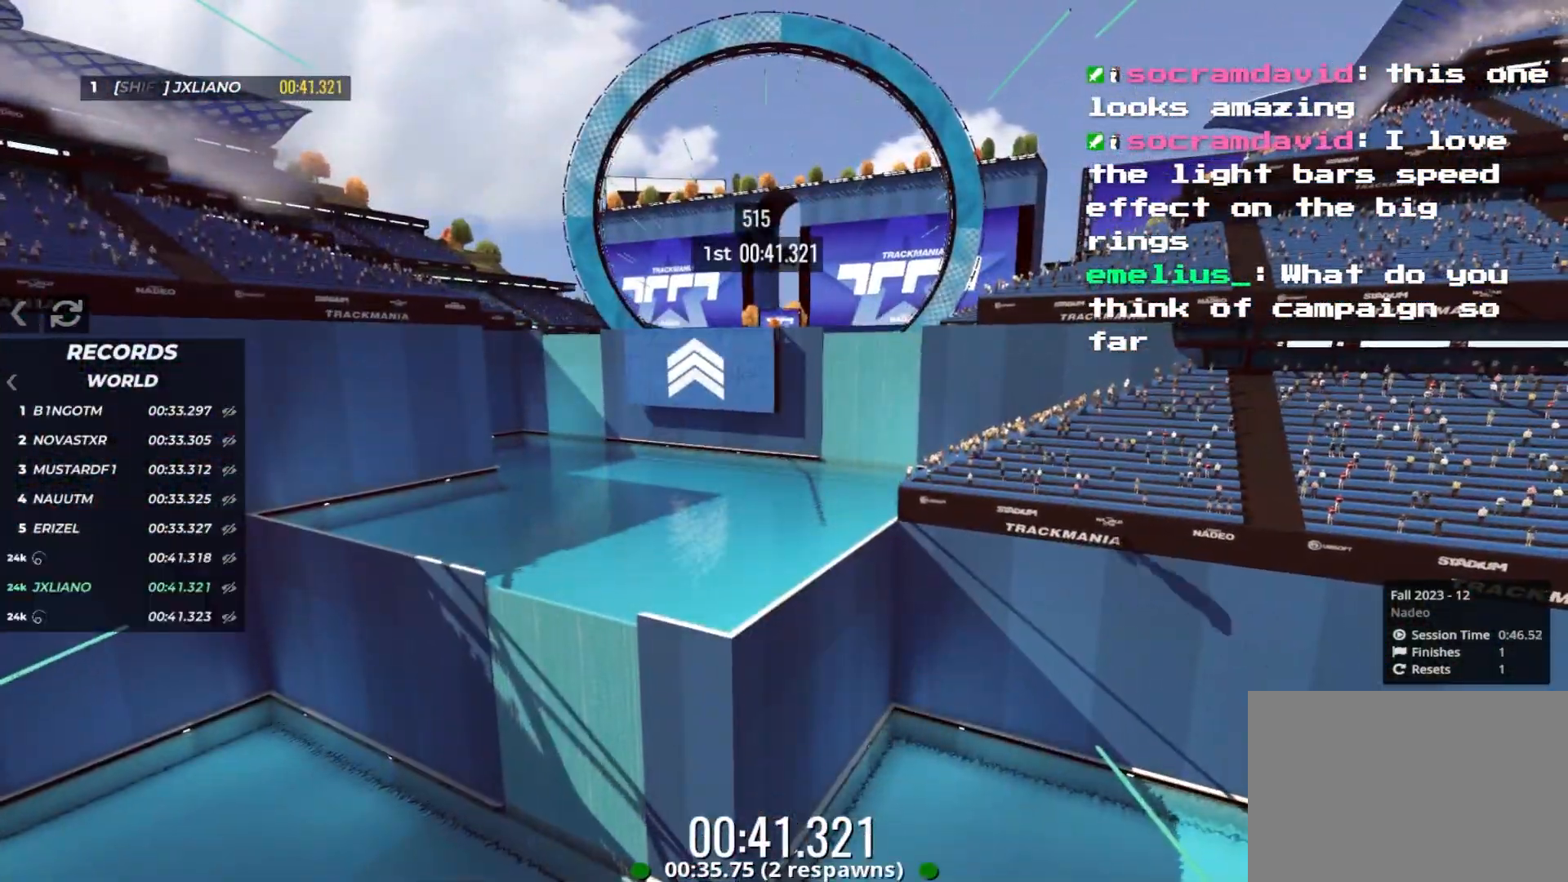
{"keys": [], "events": [[217, "up", "up"]]}